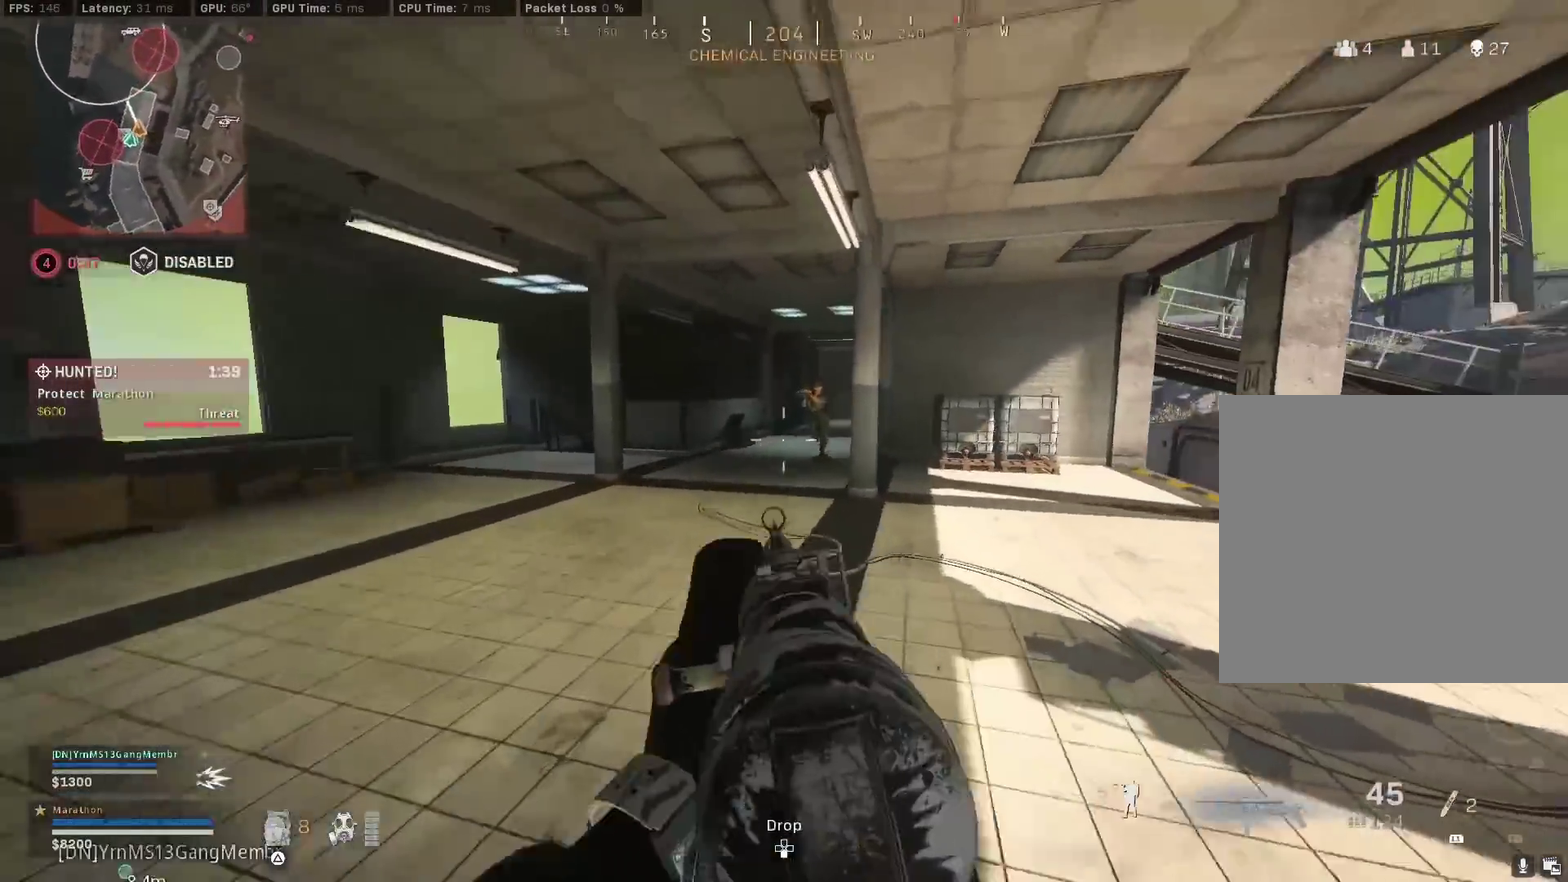
Gameplay with a controller (PlayStation layout); each line is a JSON object with the inputs held at the frame after it (dt_ms = milliseconds from this image to that frame). "events" lists button and stick changes between this image and that frame as [ms after this image, input, new state], when the widget could be followed in between.
{"dt_ms": 300, "buttons": ["L2", "R2"], "left_stick": "left", "right_stick": "up-right"}
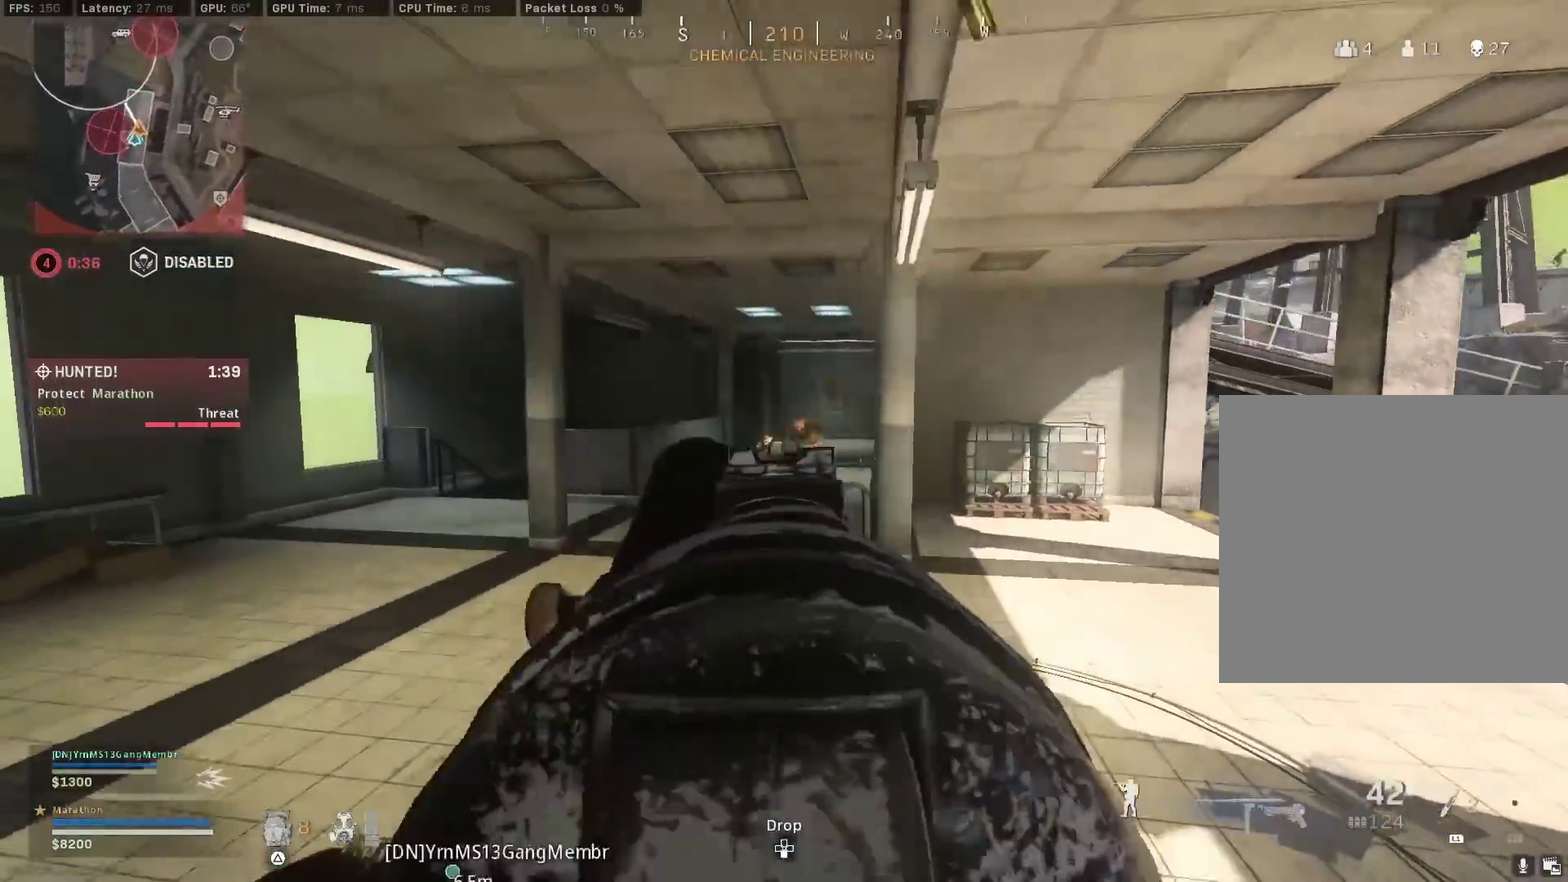
{"dt_ms": 800, "buttons": ["L2", "R2"], "left_stick": "up", "right_stick": "down"}
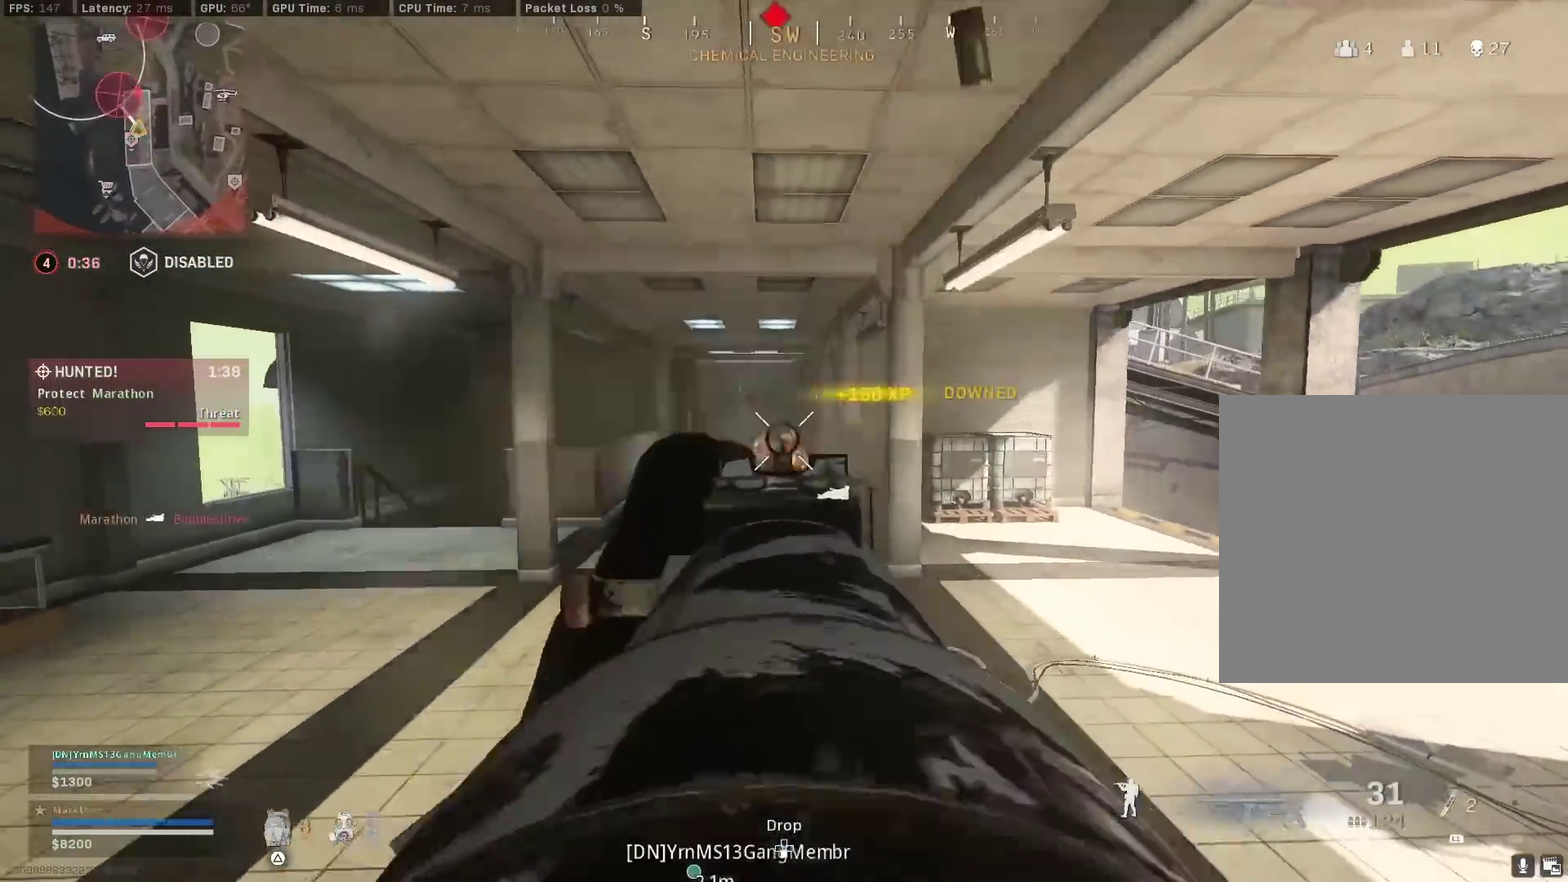
{"dt_ms": 400, "buttons": [], "left_stick": "up", "right_stick": "center", "events": [[50, "L2", "up"], [83, "R2", "up"], [200, "R1", "down"], [200, "right_stick", "center"], [400, "R1", "up"]]}
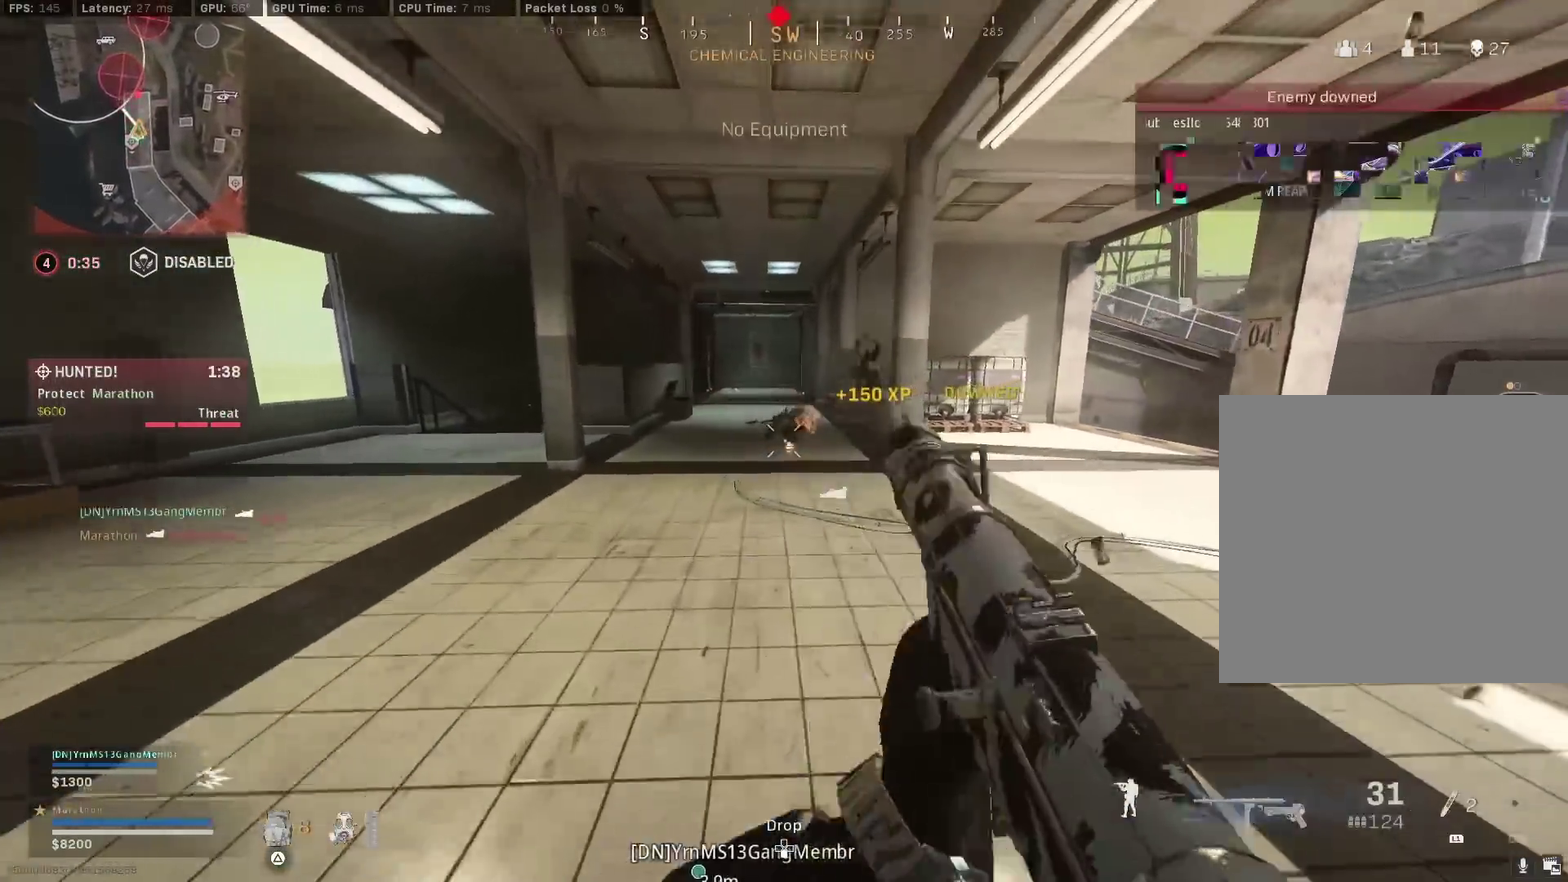
{"dt_ms": 400, "buttons": ["L2", "R2"], "left_stick": "up", "right_stick": "center", "events": [[67, "left_stick", "up-right"], [83, "L2", "down"], [117, "R2", "down"], [333, "left_stick", "up"]]}
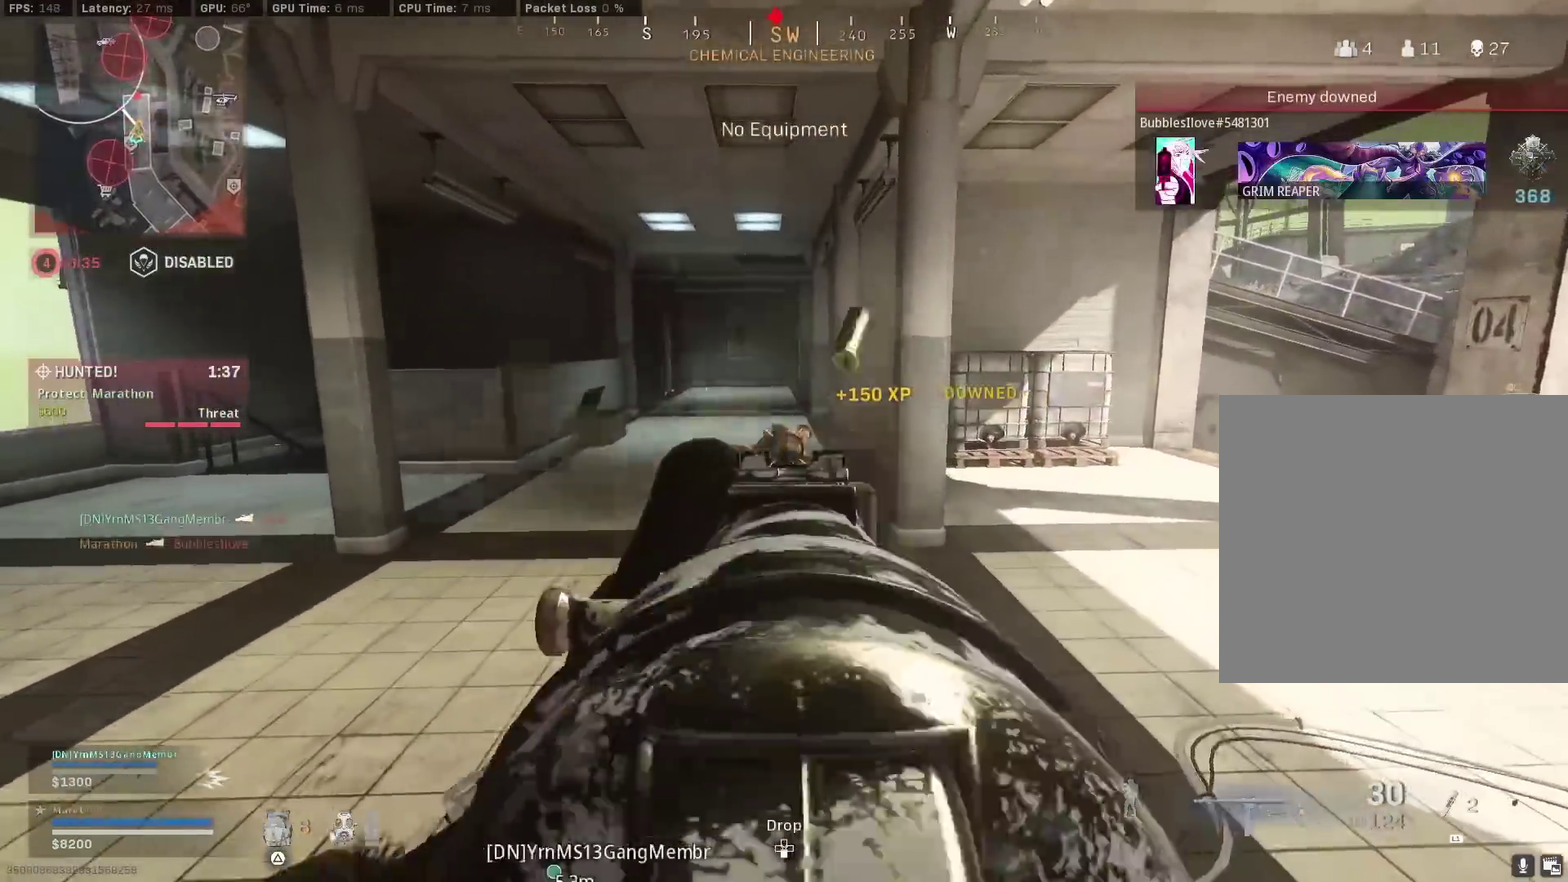
{"dt_ms": 600, "buttons": [], "left_stick": "up", "right_stick": "center", "events": [[383, "L2", "up"], [383, "TRIANGLE", "down"], [450, "R2", "up"], [567, "TRIANGLE", "up"]]}
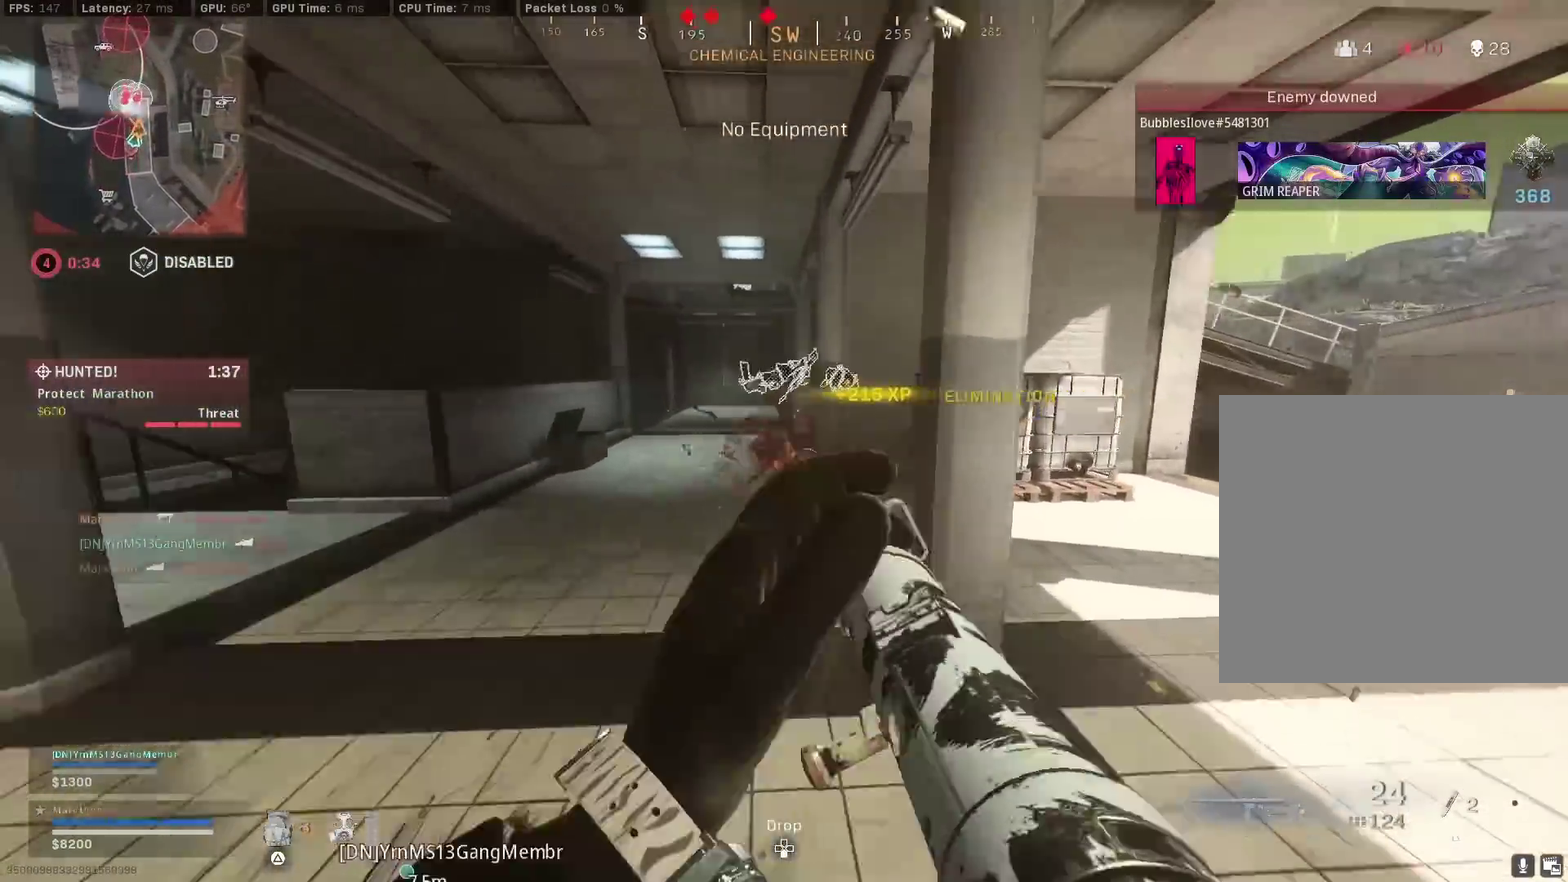
{"dt_ms": 300, "buttons": ["R3"], "left_stick": "up", "right_stick": "center", "events": [[183, "R3", "down"]]}
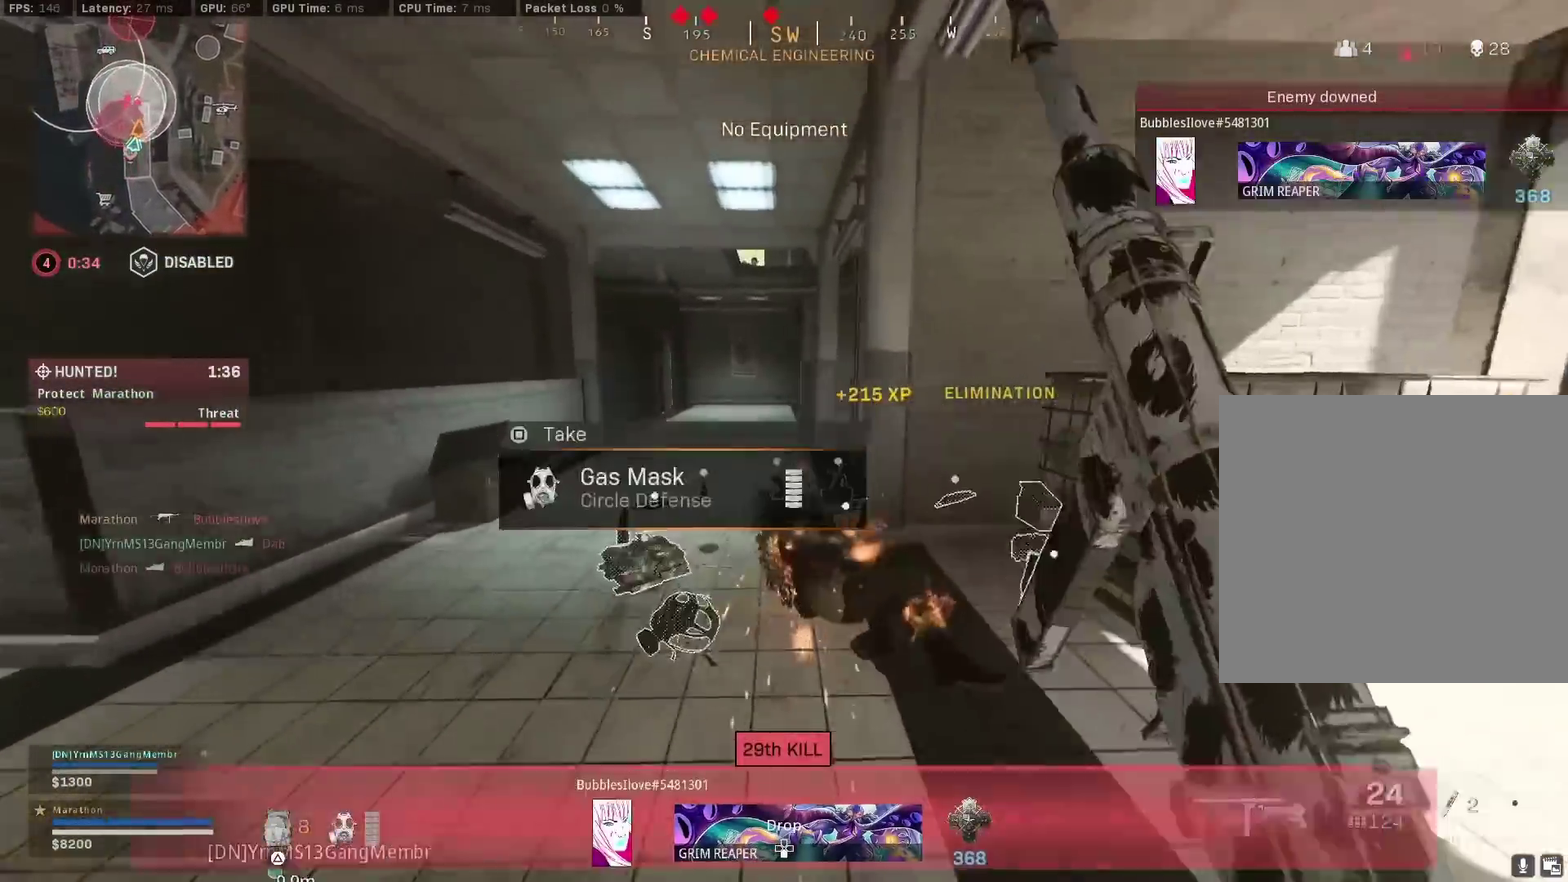
{"dt_ms": 800, "buttons": [], "left_stick": "down-right", "right_stick": "center", "events": [[50, "R3", "up"], [83, "right_stick", "left"], [133, "R3", "down"], [133, "left_stick", "right"], [167, "CROSS", "down"], [283, "R3", "up"], [283, "left_stick", "center"], [283, "right_stick", "up-right"], [417, "CROSS", "up"], [417, "TRIANGLE", "down"], [417, "left_stick", "left"], [417, "right_stick", "center"], [500, "left_stick", "up"], [567, "TRIANGLE", "up"], [650, "right_stick", "right"], [667, "CROSS", "down"], [717, "right_stick", "center"], [767, "CROSS", "up"], [800, "left_stick", "down-right"]]}
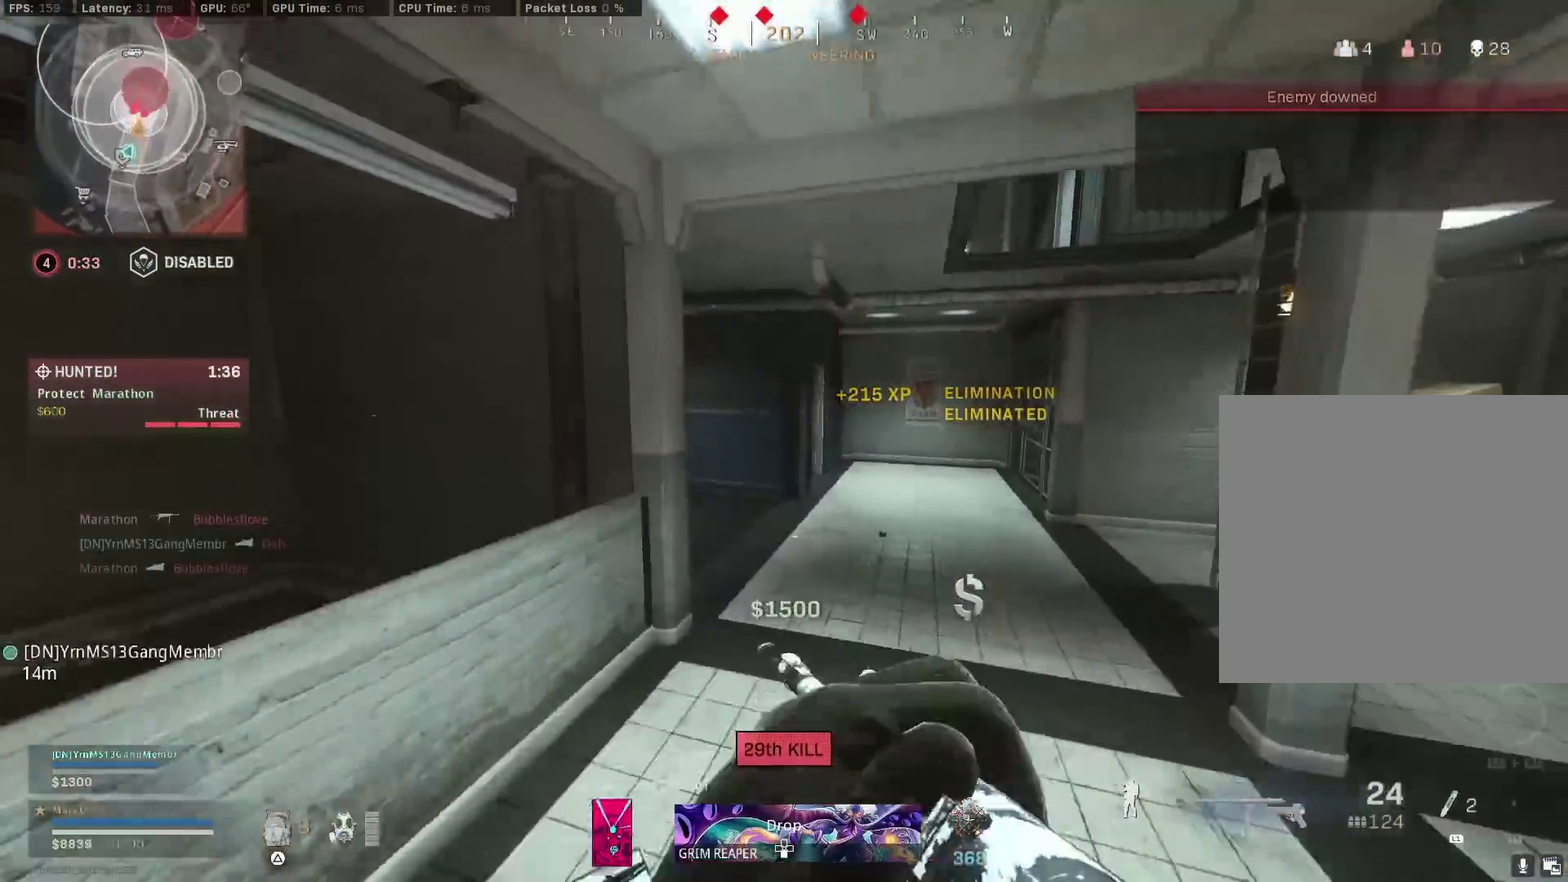
{"dt_ms": 400, "buttons": ["TRIANGLE"], "left_stick": "down-right", "right_stick": "center", "events": [[117, "right_stick", "up-right"], [317, "right_stick", "center"], [367, "TRIANGLE", "down"]]}
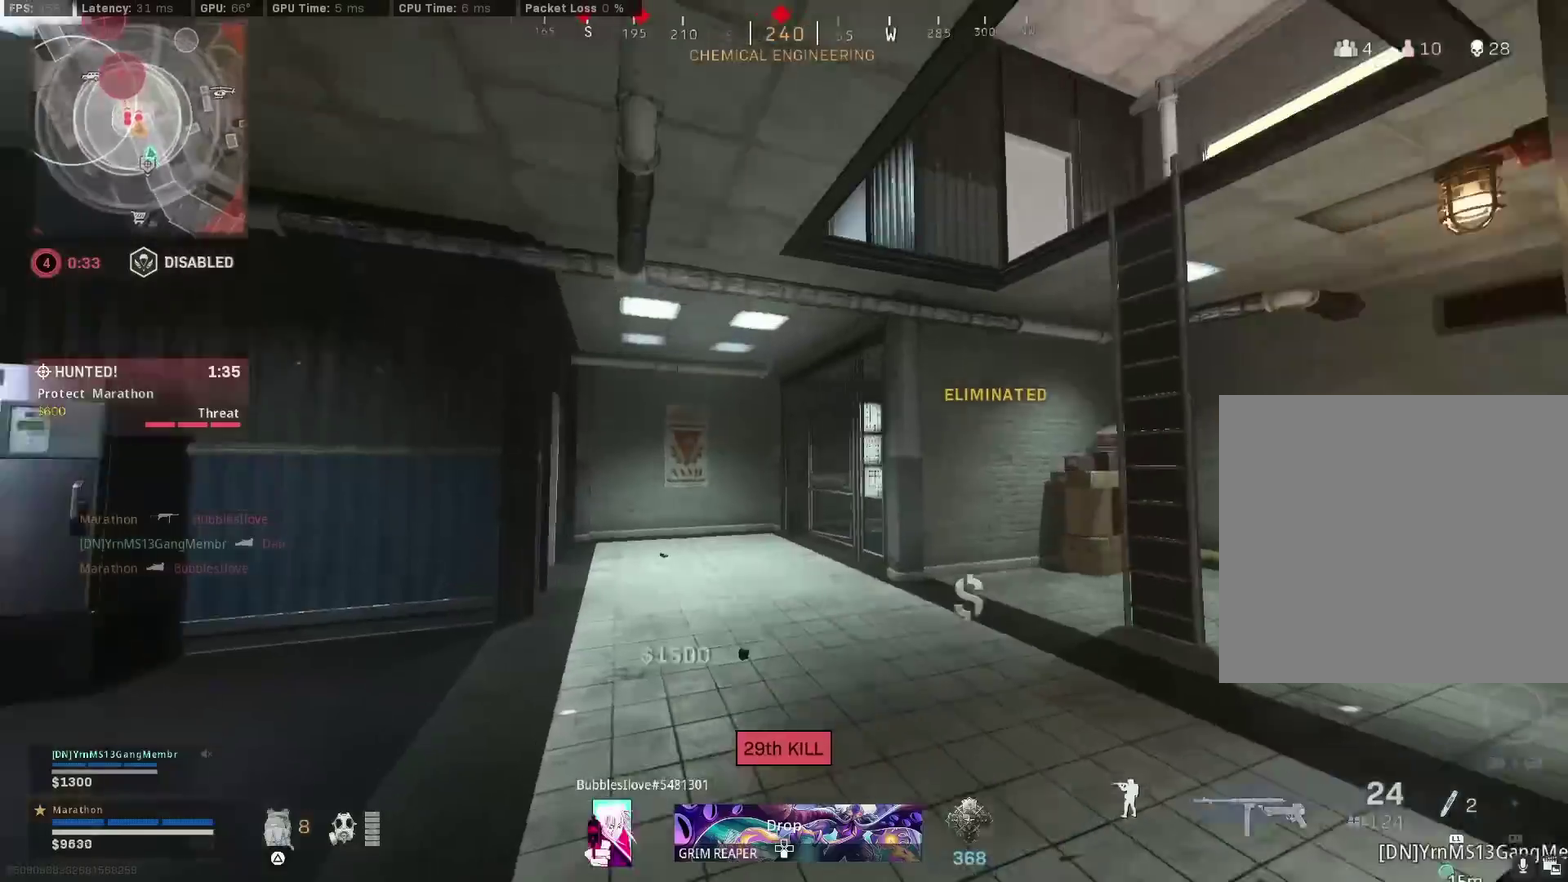
{"dt_ms": 500, "buttons": [], "left_stick": "right", "right_stick": "right", "events": [[33, "TRIANGLE", "up"], [150, "left_stick", "down"], [200, "right_stick", "up"], [217, "left_stick", "down-left"], [300, "right_stick", "center"], [317, "left_stick", "down"], [417, "left_stick", "down-right"], [417, "right_stick", "right"], [483, "left_stick", "right"]]}
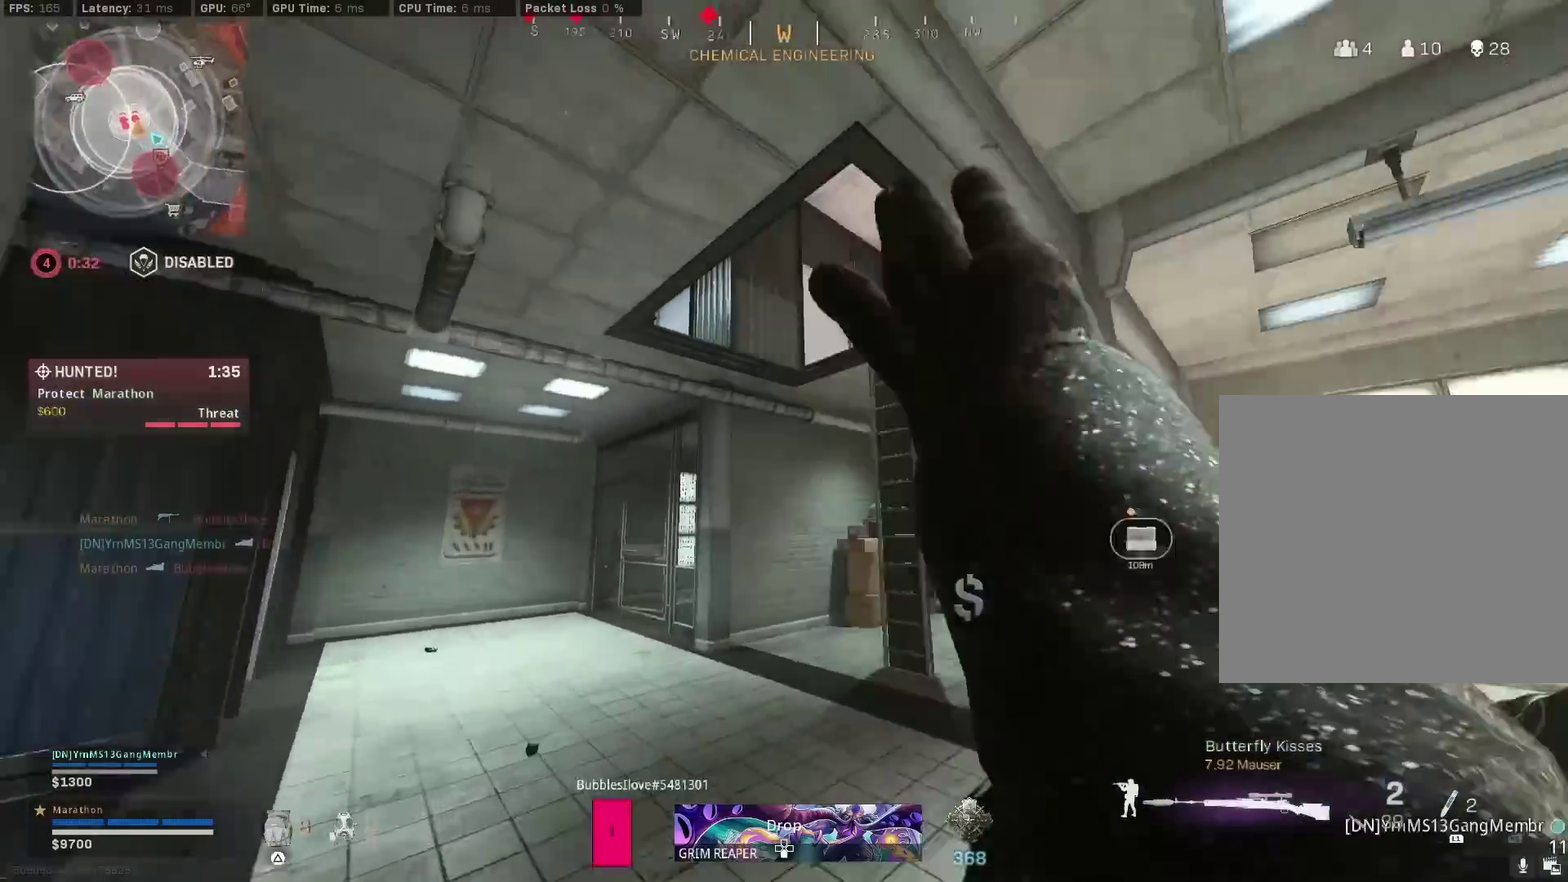
{"dt_ms": 500, "buttons": [], "left_stick": "down-right", "right_stick": "center", "events": [[17, "right_stick", "center"], [33, "left_stick", "up-right"], [133, "right_stick", "up-left"], [183, "left_stick", "right"], [250, "left_stick", "down-right"], [250, "right_stick", "center"]]}
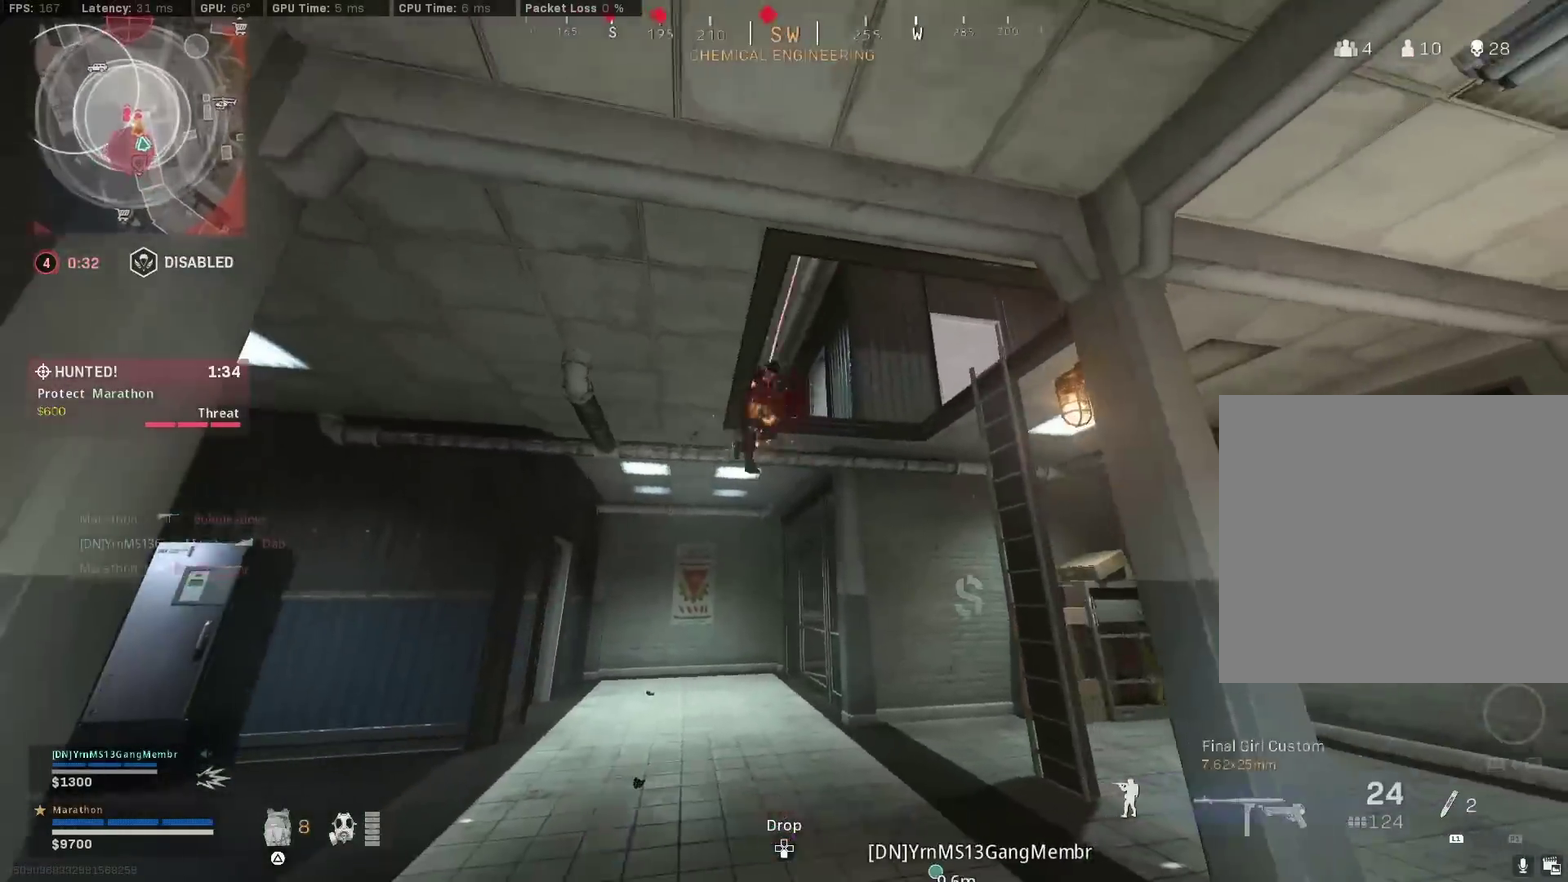
{"dt_ms": 300, "buttons": [], "left_stick": "right", "right_stick": "center", "events": [[100, "left_stick", "right"]]}
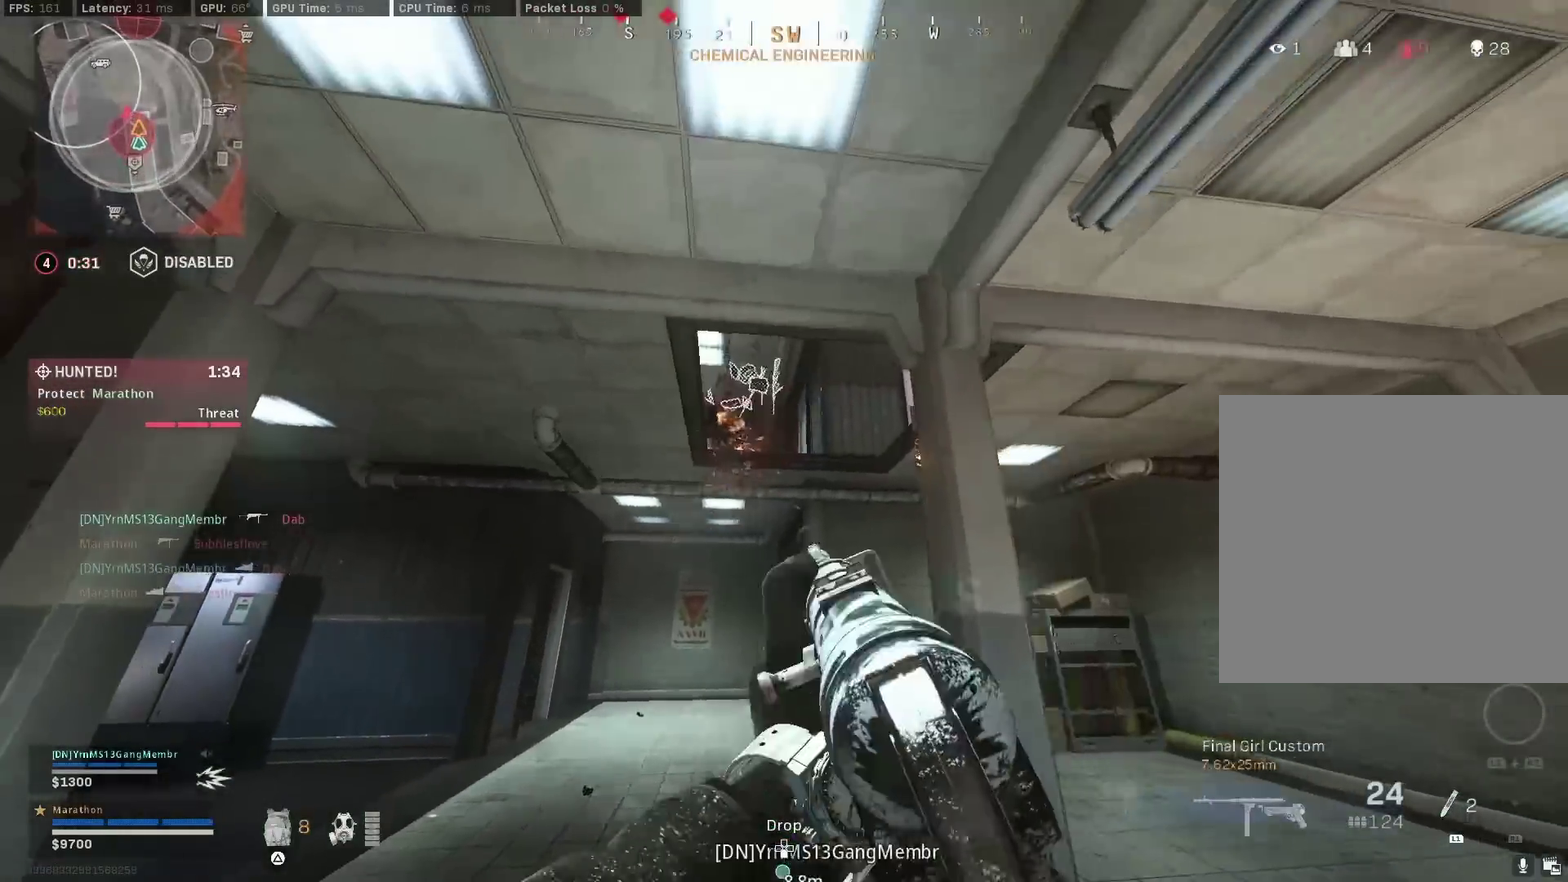
{"dt_ms": 900, "buttons": [], "left_stick": "up-right", "right_stick": "right", "events": [[283, "left_stick", "up"], [333, "left_stick", "up-left"], [367, "right_stick", "down-left"], [450, "right_stick", "center"], [517, "right_stick", "right"], [617, "left_stick", "up"], [717, "right_stick", "center"], [733, "left_stick", "center"], [833, "right_stick", "right"], [883, "left_stick", "up-right"]]}
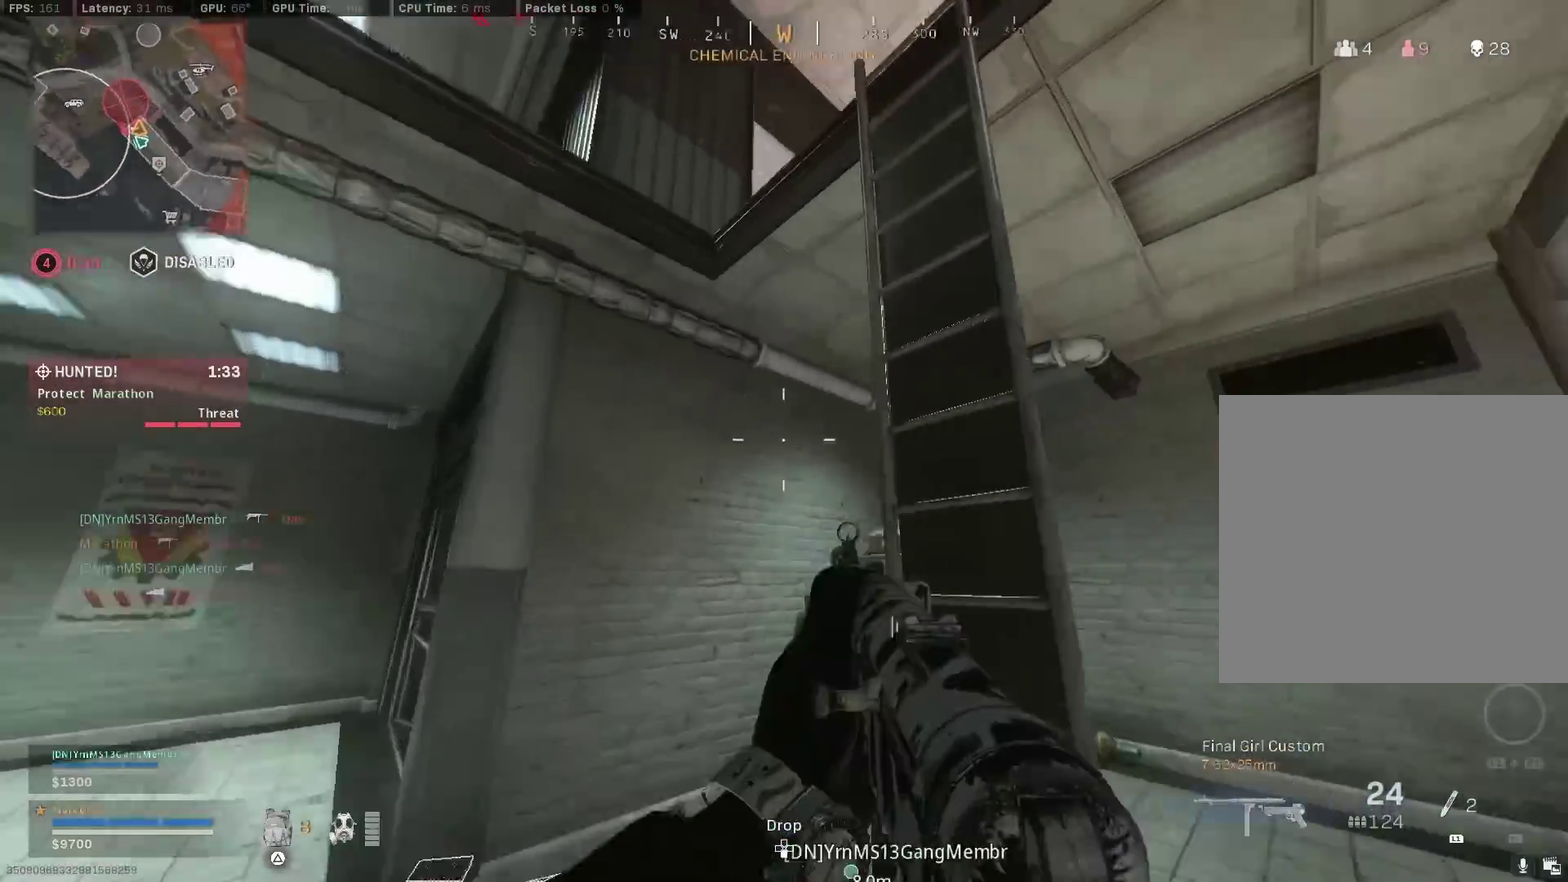
{"dt_ms": 300, "buttons": [], "left_stick": "right", "right_stick": "right", "events": [[50, "CROSS", "down"], [83, "right_stick", "center"], [133, "CROSS", "up"], [133, "left_stick", "right"], [200, "right_stick", "right"]]}
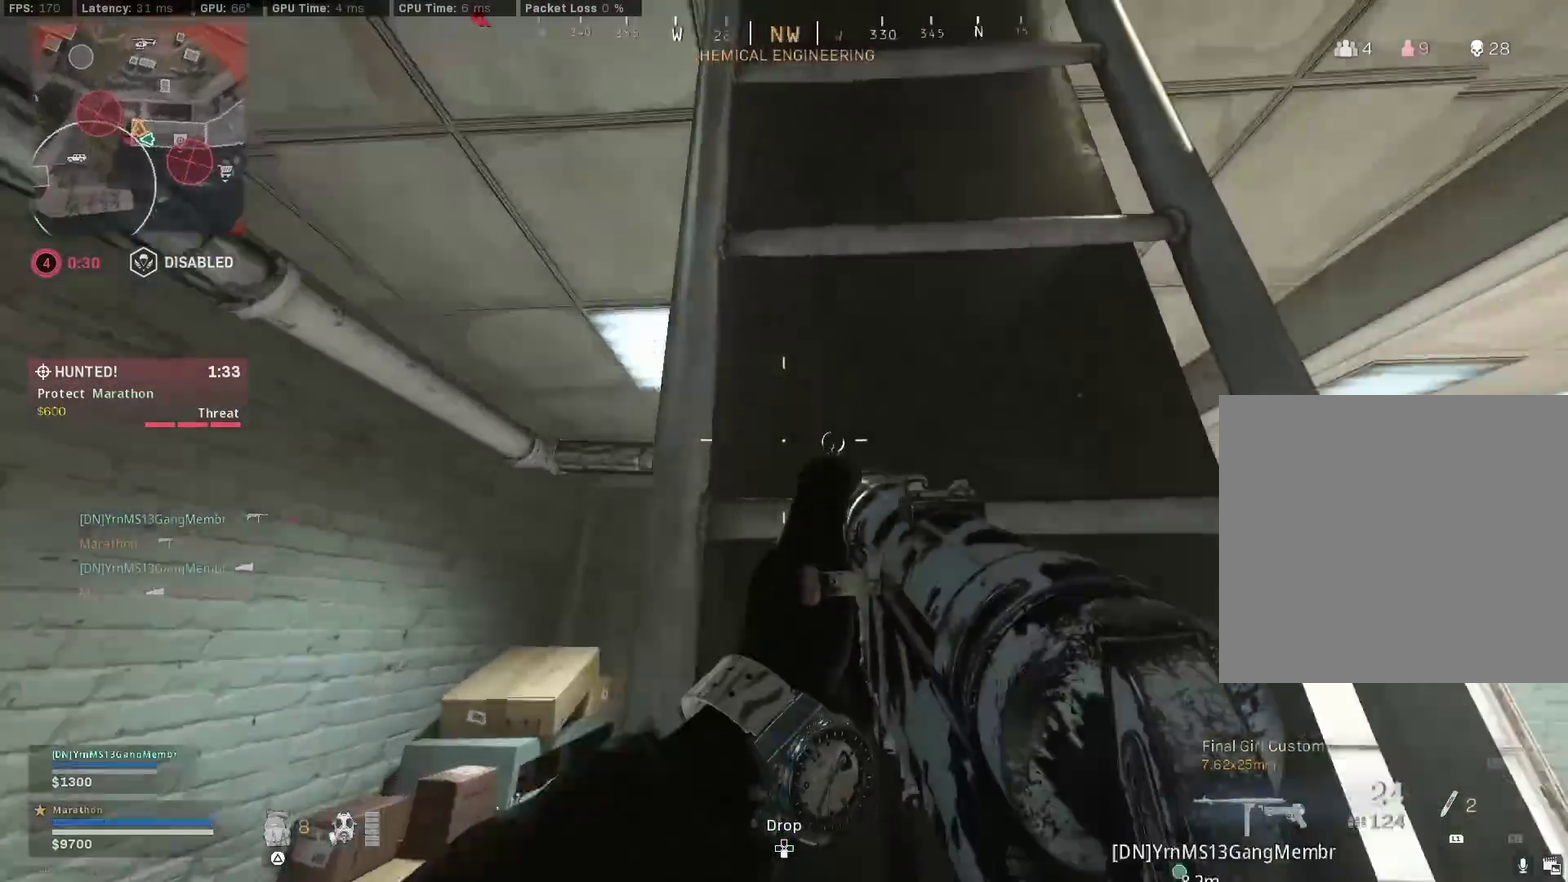
{"dt_ms": 500, "buttons": [], "left_stick": "up", "right_stick": "left", "events": [[67, "left_stick", "up-right"], [67, "right_stick", "up-right"], [200, "right_stick", "up-left"], [217, "left_stick", "up"], [317, "right_stick", "left"], [383, "left_stick", "up-right"], [467, "left_stick", "up"]]}
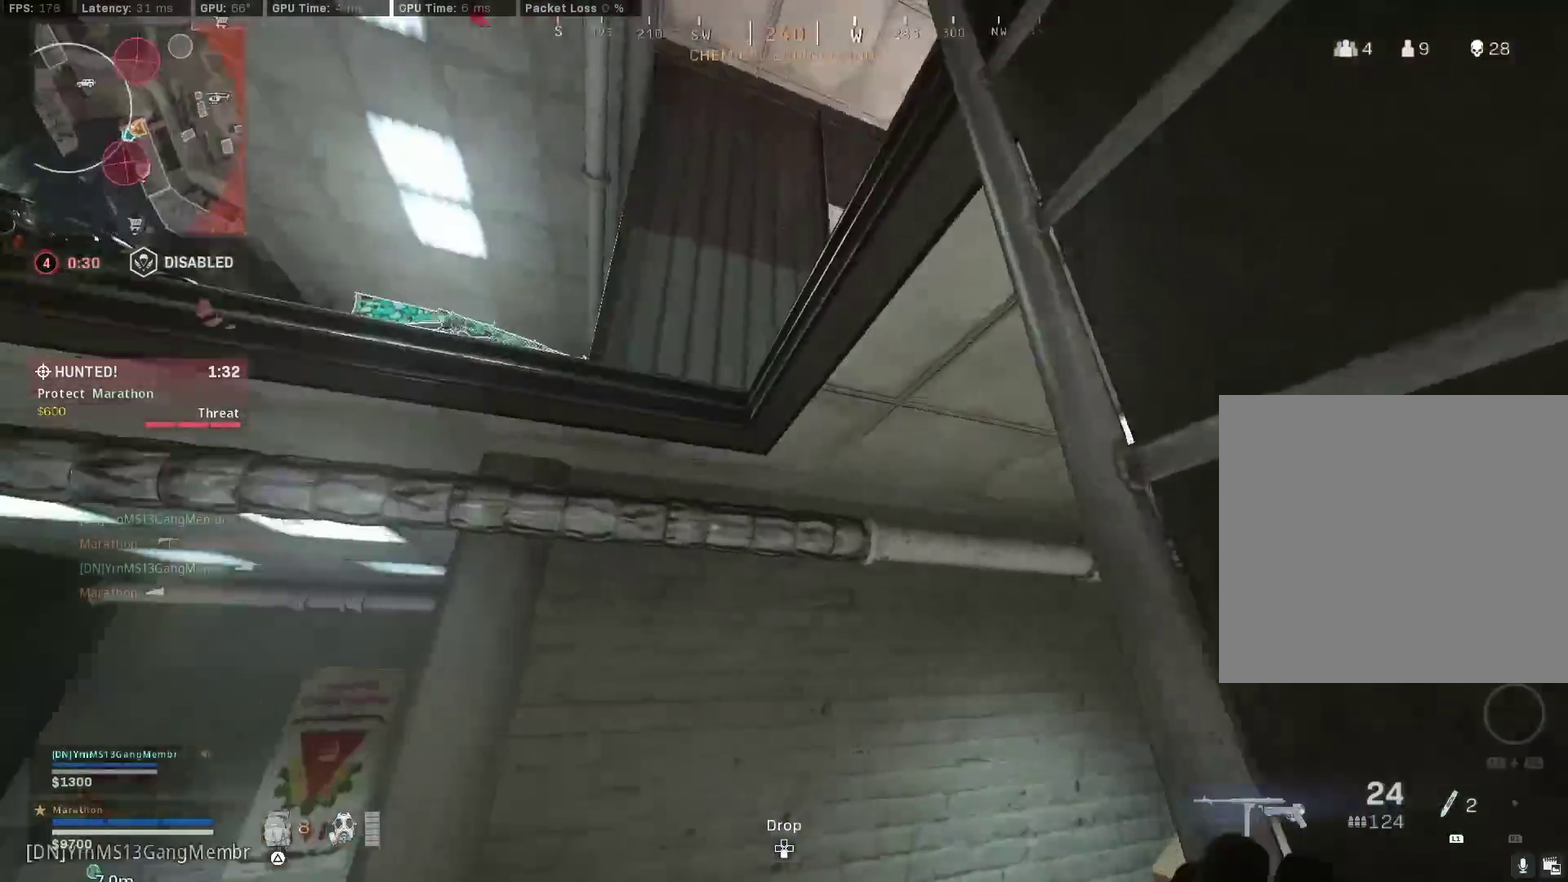
{"dt_ms": 500, "buttons": [], "left_stick": "up-right", "right_stick": "down-right", "events": [[17, "right_stick", "down-left"], [83, "right_stick", "center"], [367, "right_stick", "down-right"], [500, "left_stick", "up-right"]]}
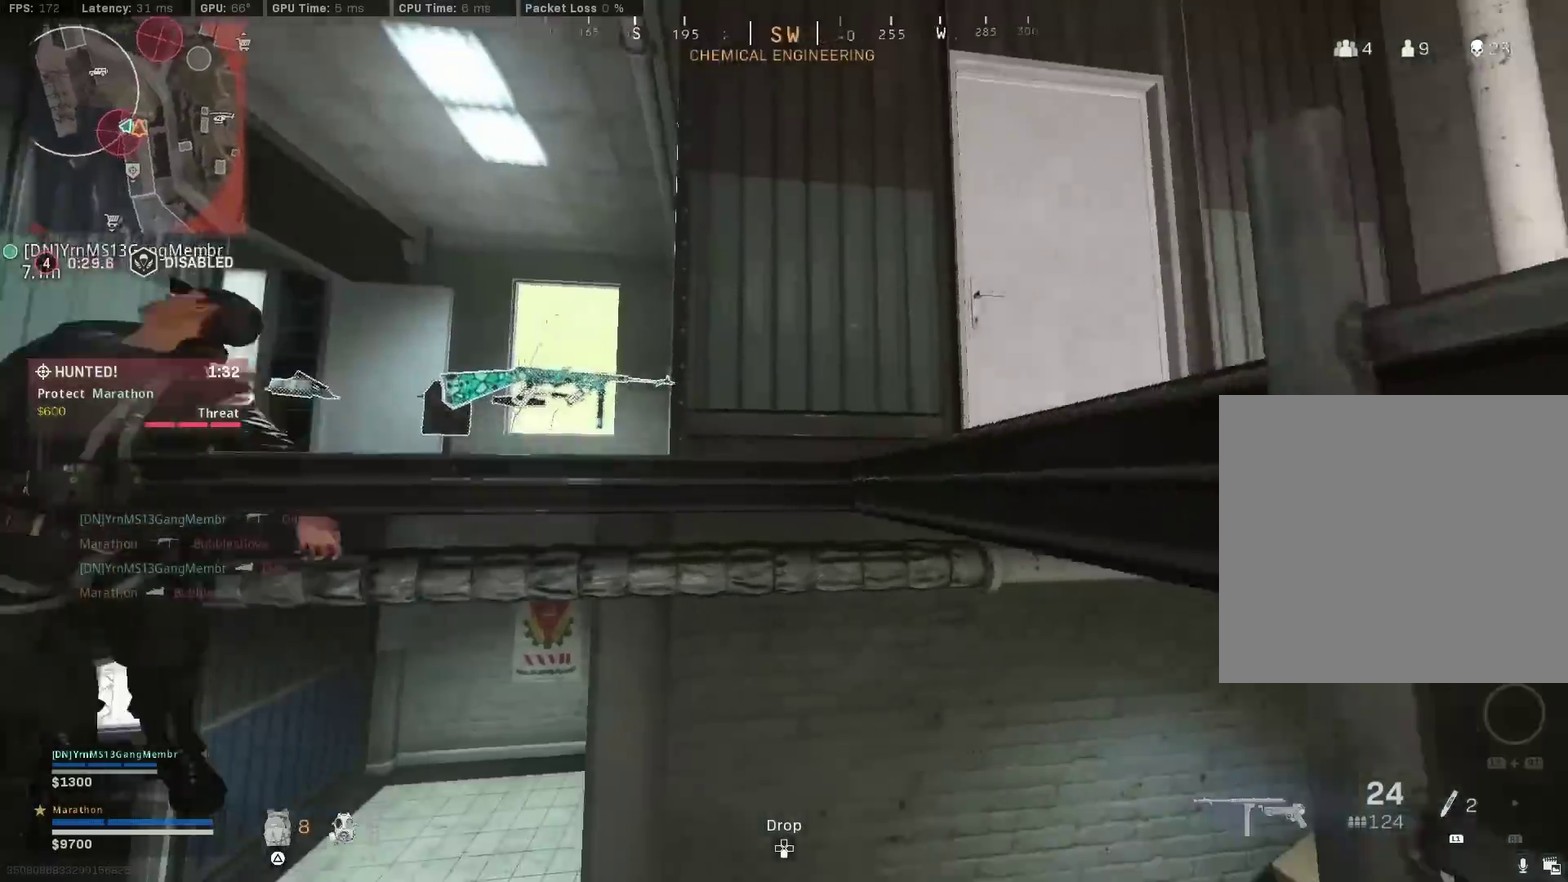
{"dt_ms": 300, "buttons": [], "left_stick": "up-right", "right_stick": "right", "events": [[33, "right_stick", "center"], [83, "right_stick", "down-right"], [133, "right_stick", "right"]]}